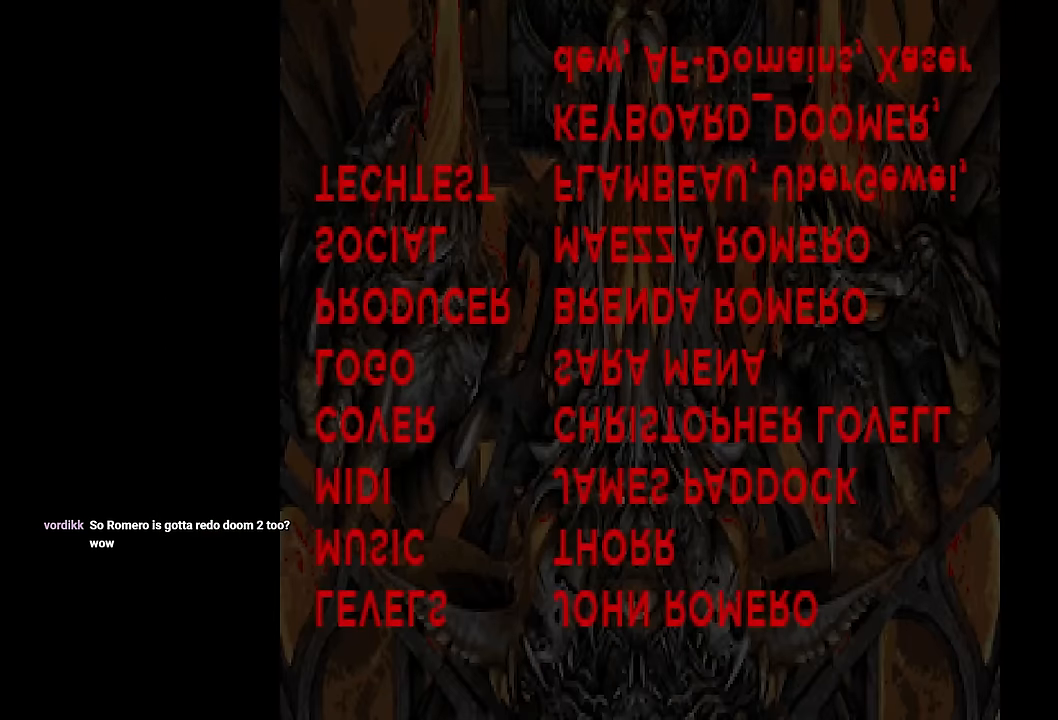
Gameplay with keyboard and mouse; each line is a JSON object with the keys and mouse buttons held at the frame after it. "events" lists presses ("down") and releases ("up") of "1", "2", "3", "4", "a", "alt", "c", "ctrl", "d", "e", "f", "q", "r", "s", "shift", "space", "tab", "v", "w", "x", "z", "mouse_left", "mouse_wheel" and "mouse_right" between this image and that frame as [ms after this image, input, new state], when the widget could be followed in between. "mouse_left", "mouse_wheel", "mouse_right" = the "left", "wheel", "right" buttons of the "mouse" list. No other keys are recorded. "wheel" means that the mouse wheel is clicked or scrolled. Not read: mouse_move.
{"keys": [], "mouse": [], "events": []}
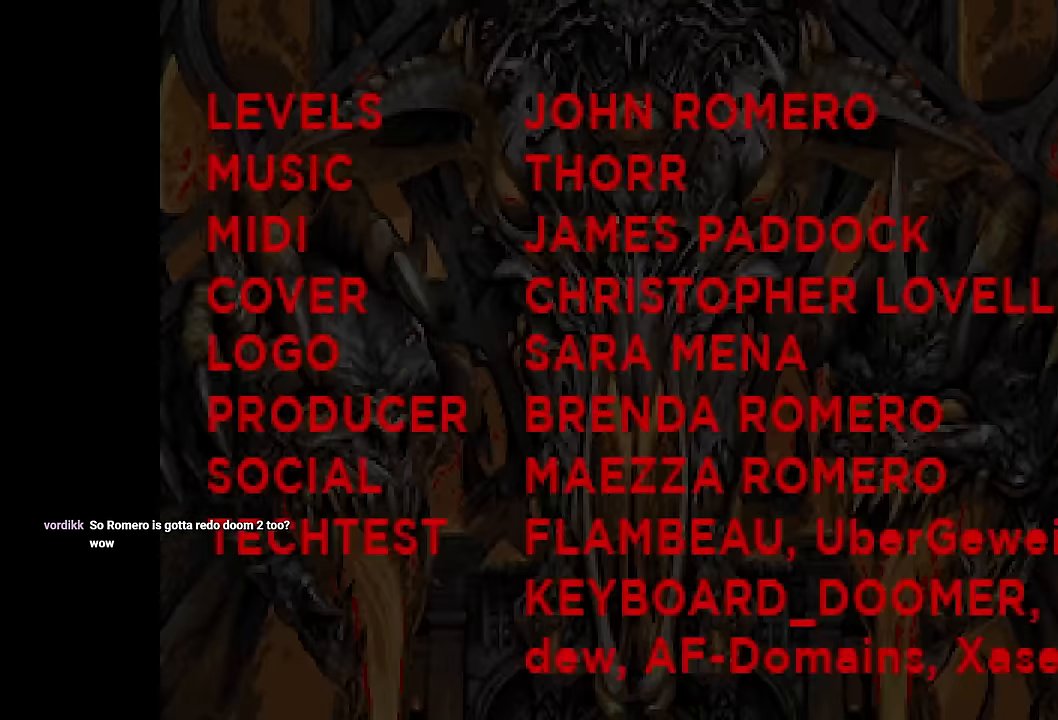
{"keys": [], "mouse": [], "events": [[267, "mouse_left", "down"], [384, "mouse_left", "up"]]}
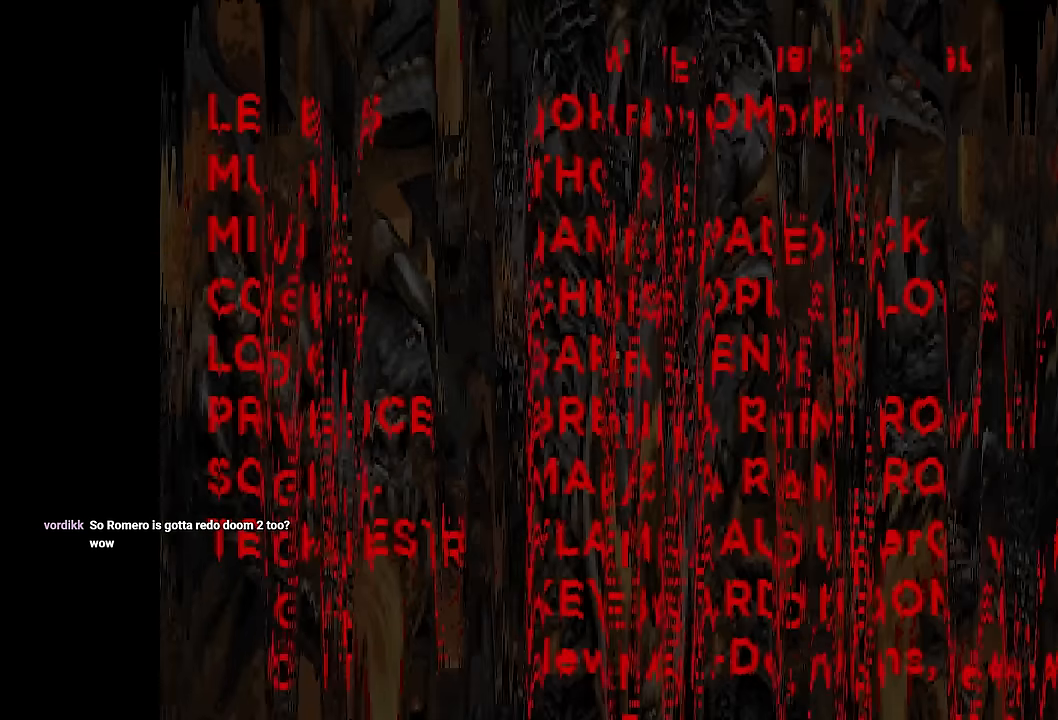
{"keys": [], "mouse": [], "events": []}
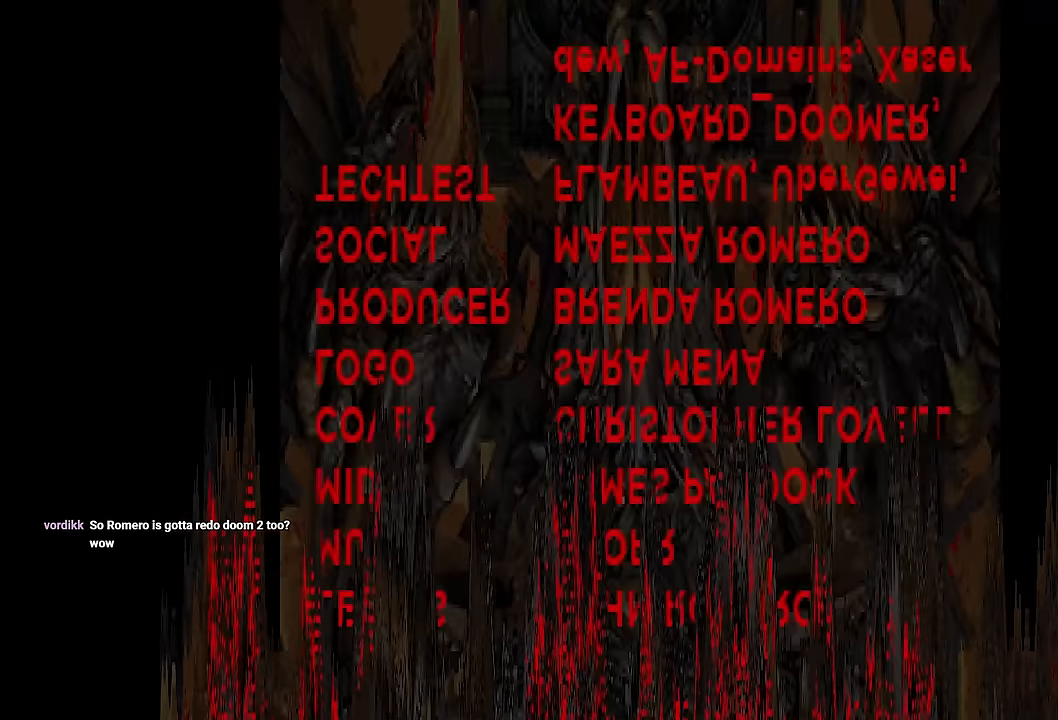
{"keys": [], "mouse": [], "events": []}
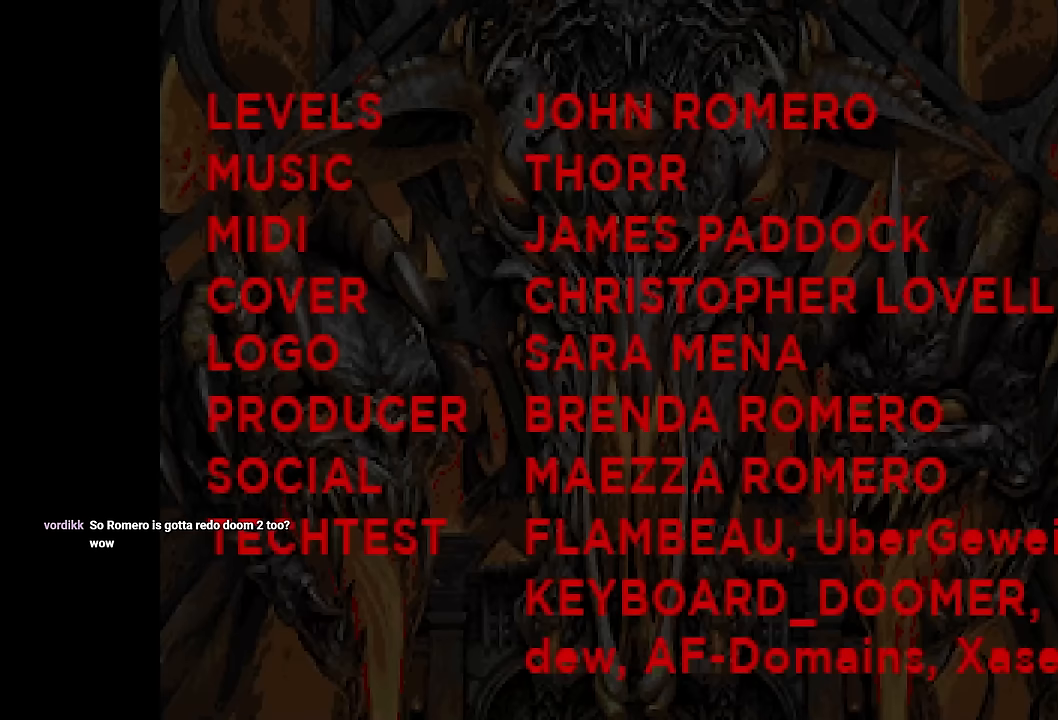
{"keys": [], "mouse": [], "events": []}
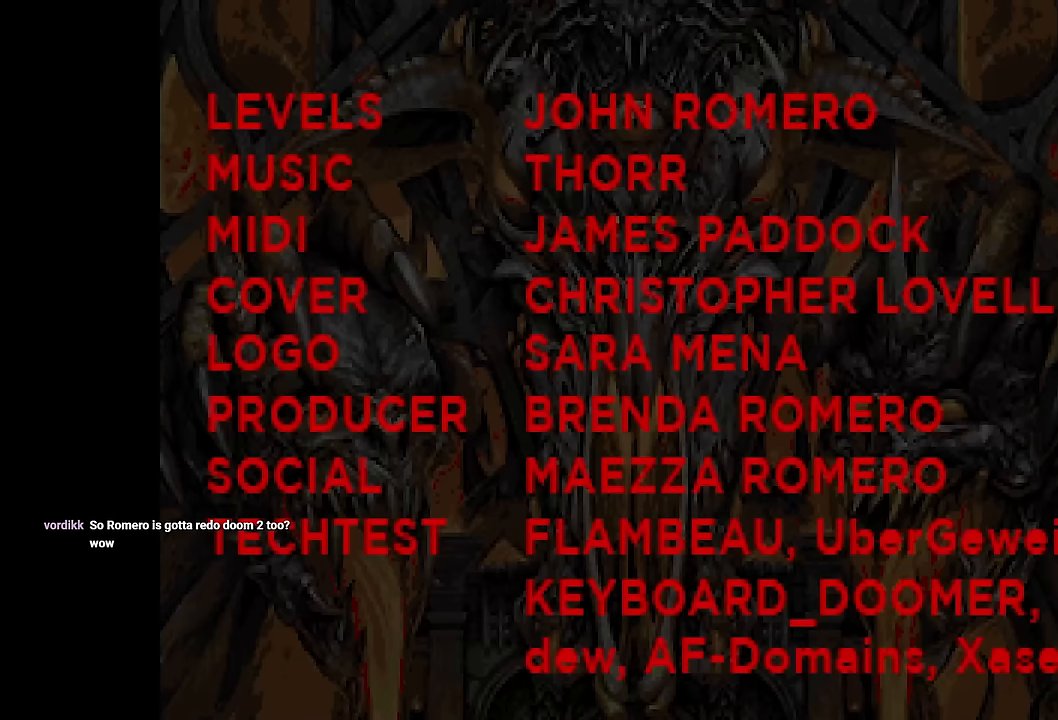
{"keys": [], "mouse": [], "events": []}
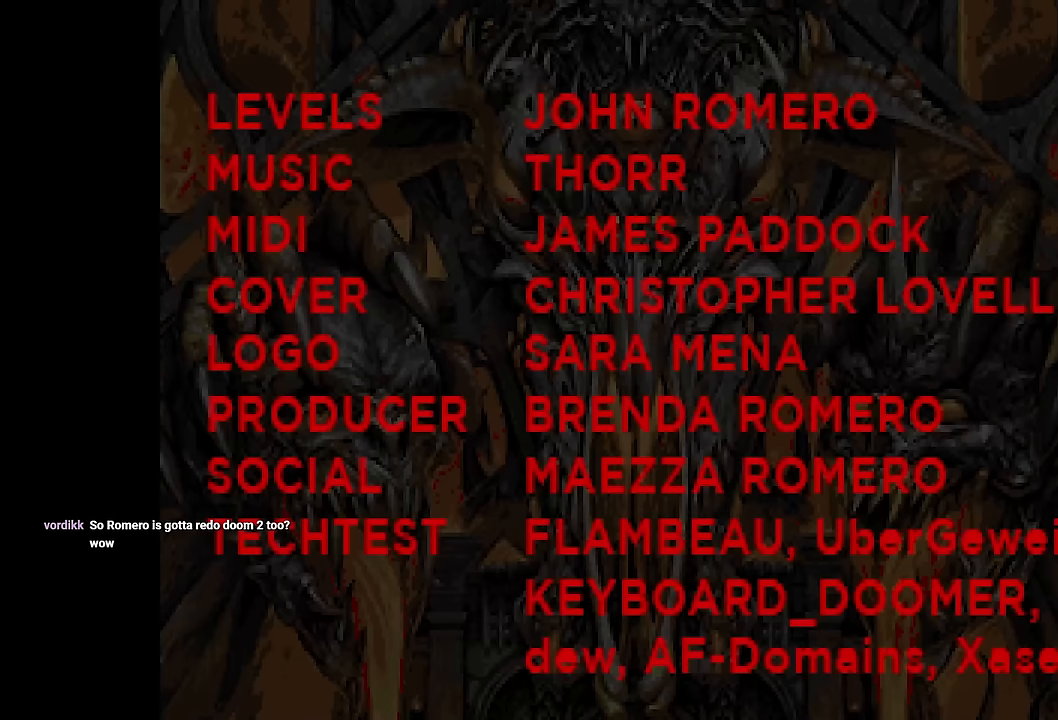
{"keys": [], "mouse": [], "events": []}
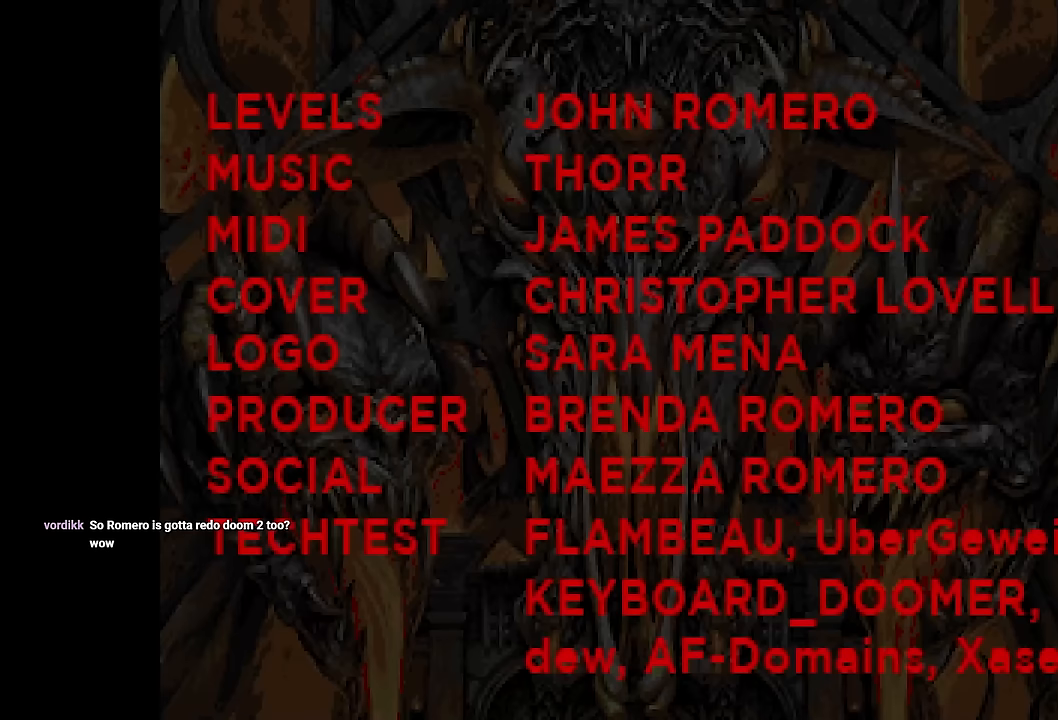
{"keys": [], "mouse": [], "events": []}
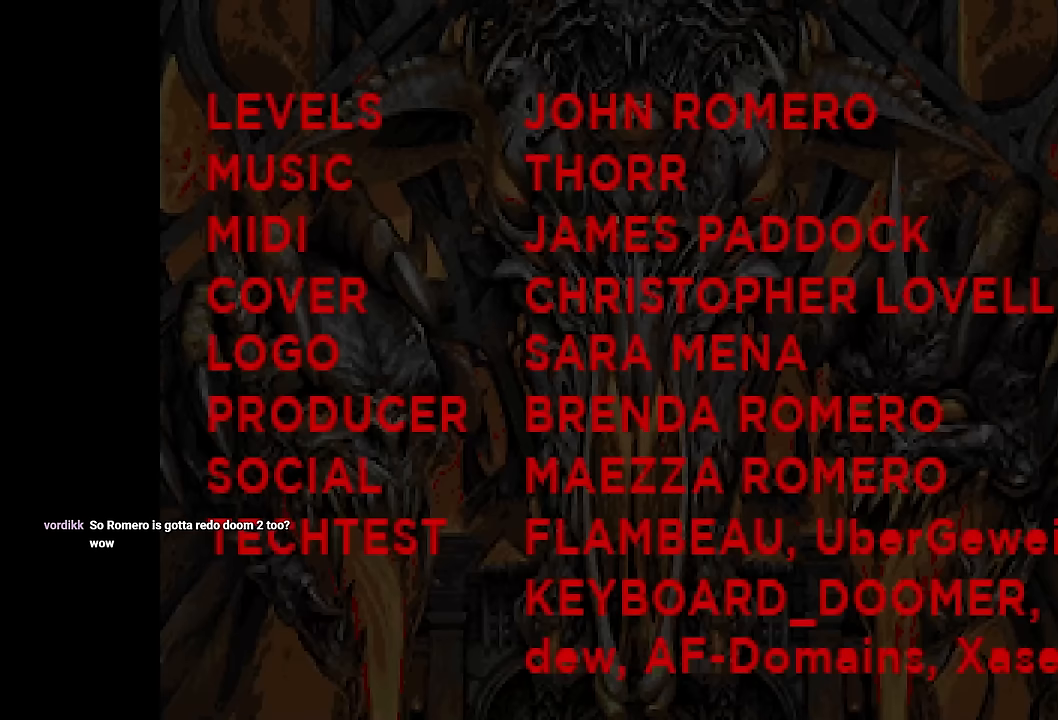
{"keys": [], "mouse": [], "events": [[200, "mouse_left", "down"], [383, "mouse_left", "up"]]}
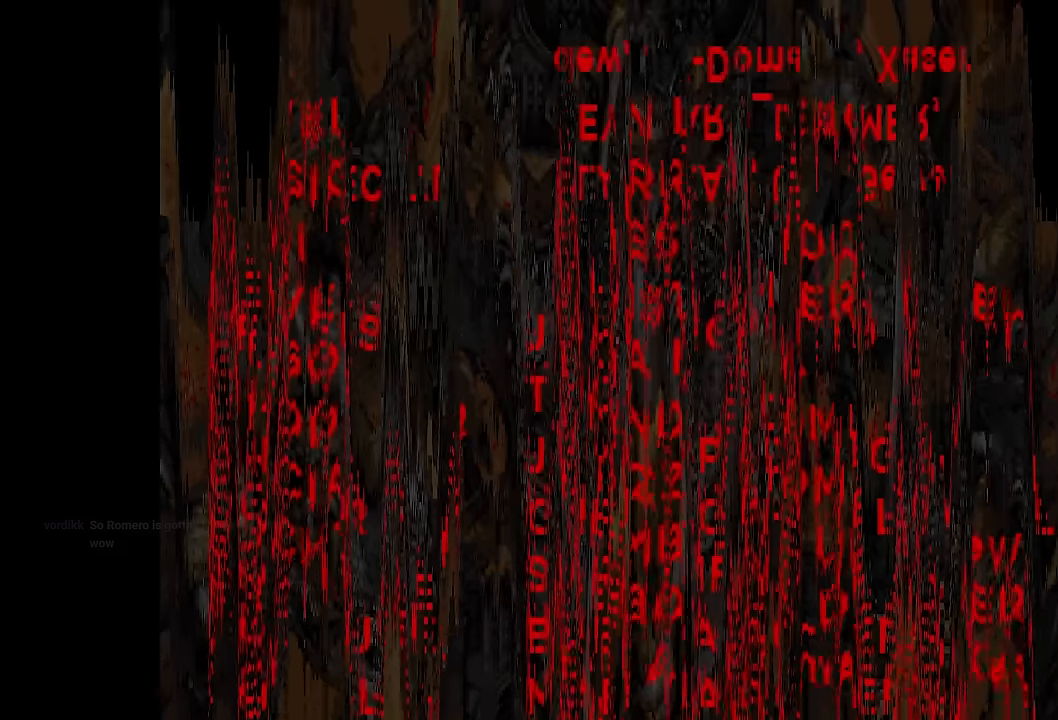
{"keys": [], "mouse": [], "events": []}
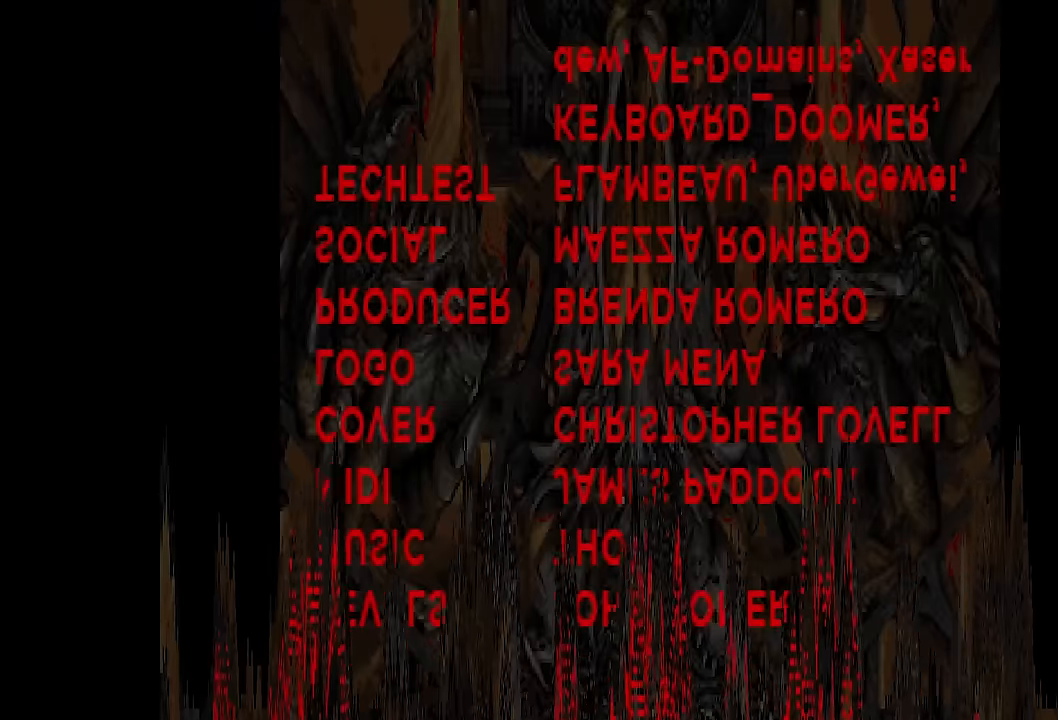
{"keys": [], "mouse": [], "events": []}
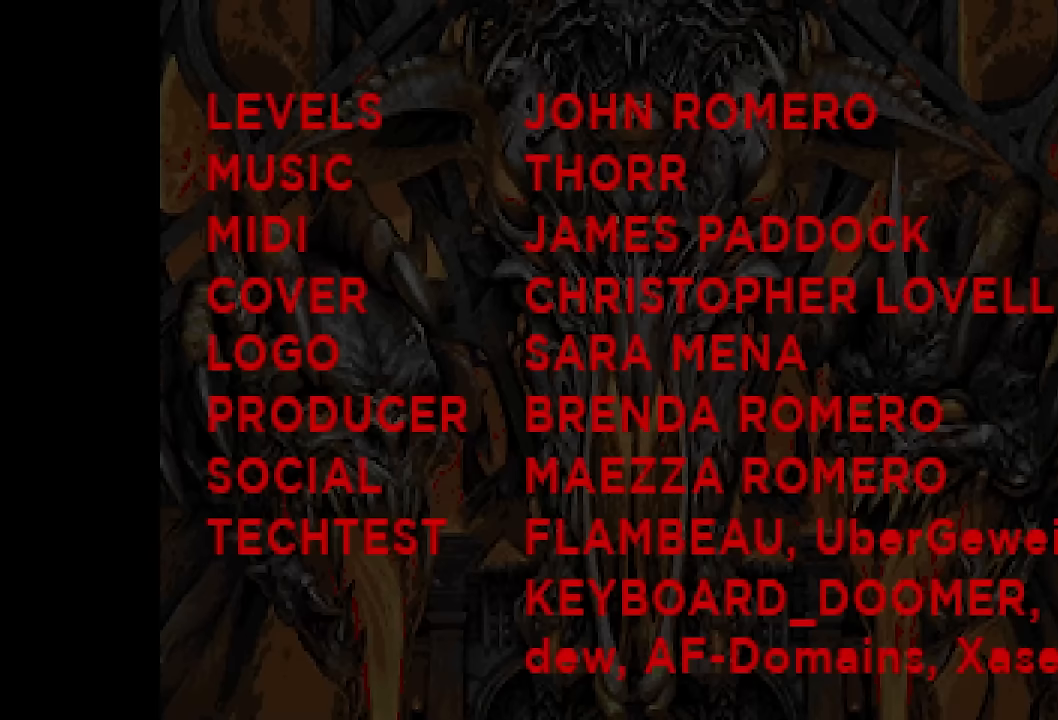
{"keys": [], "mouse": [], "events": []}
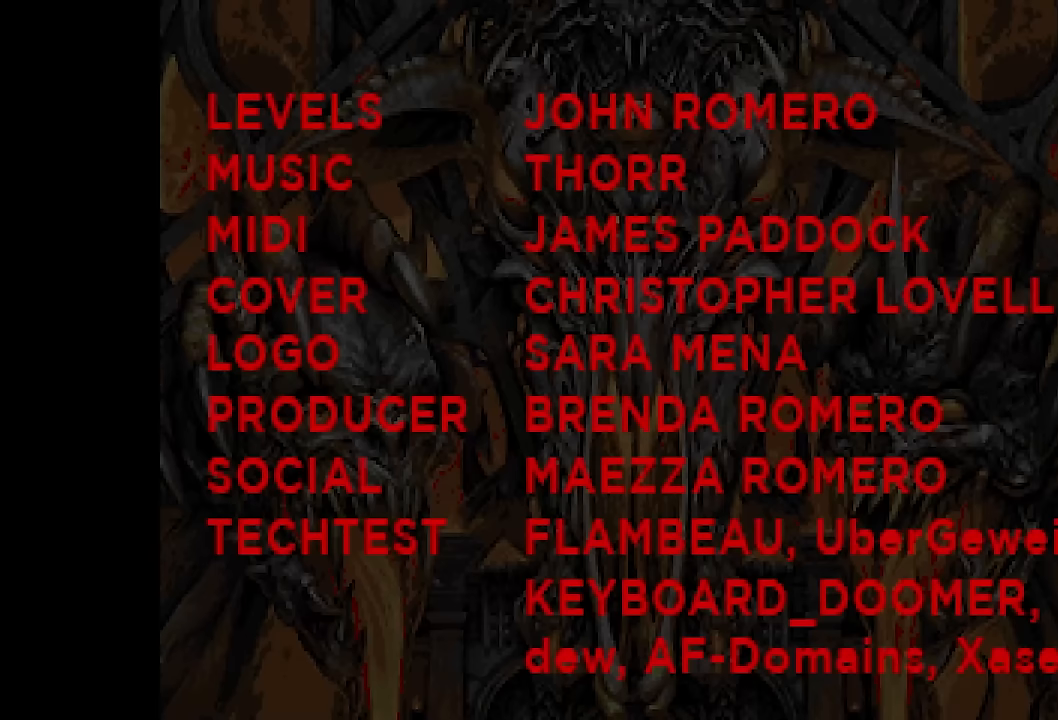
{"keys": [], "mouse": [], "events": []}
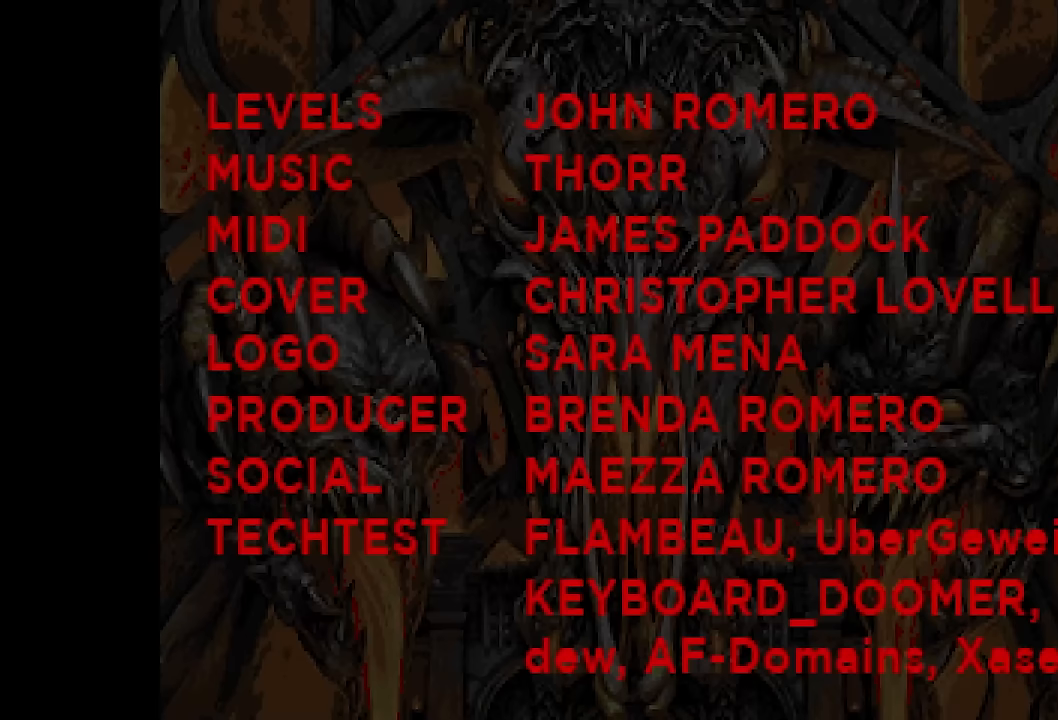
{"keys": [], "mouse": [], "events": [[133, "mouse_left", "down"], [283, "mouse_left", "up"]]}
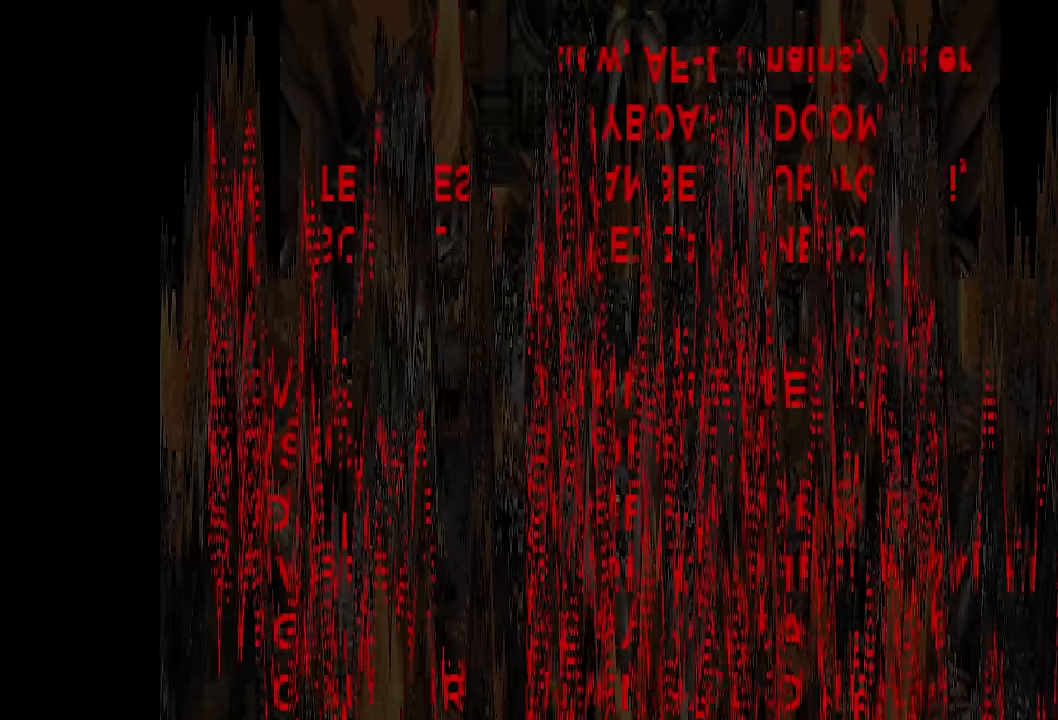
{"keys": [], "mouse": [], "events": []}
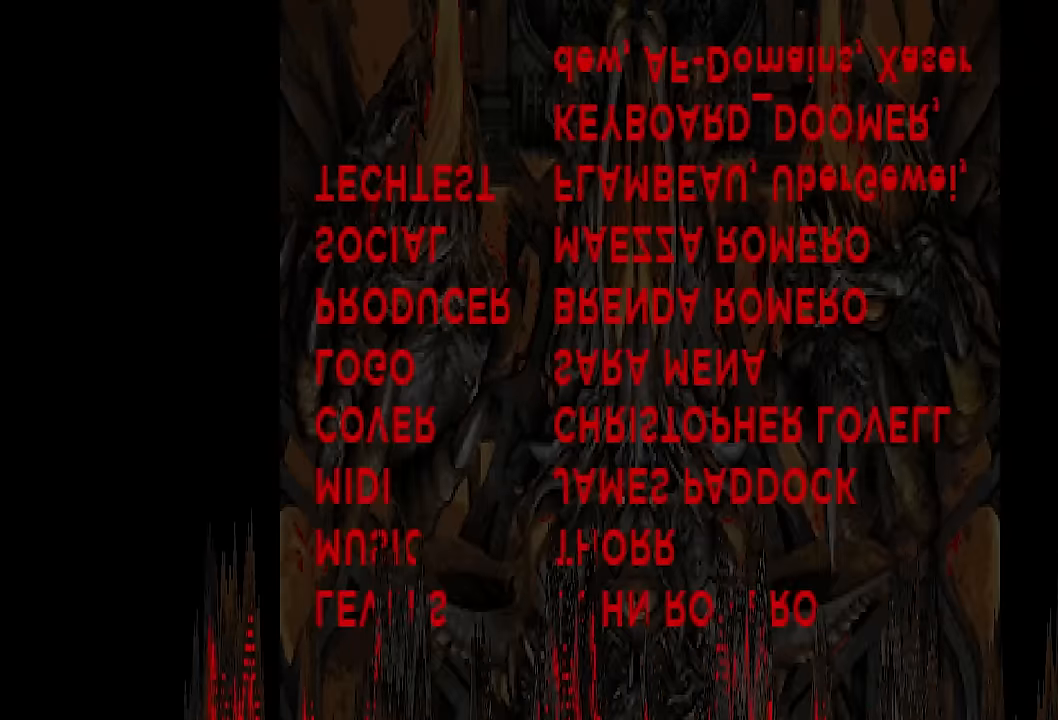
{"keys": [], "mouse": [], "events": []}
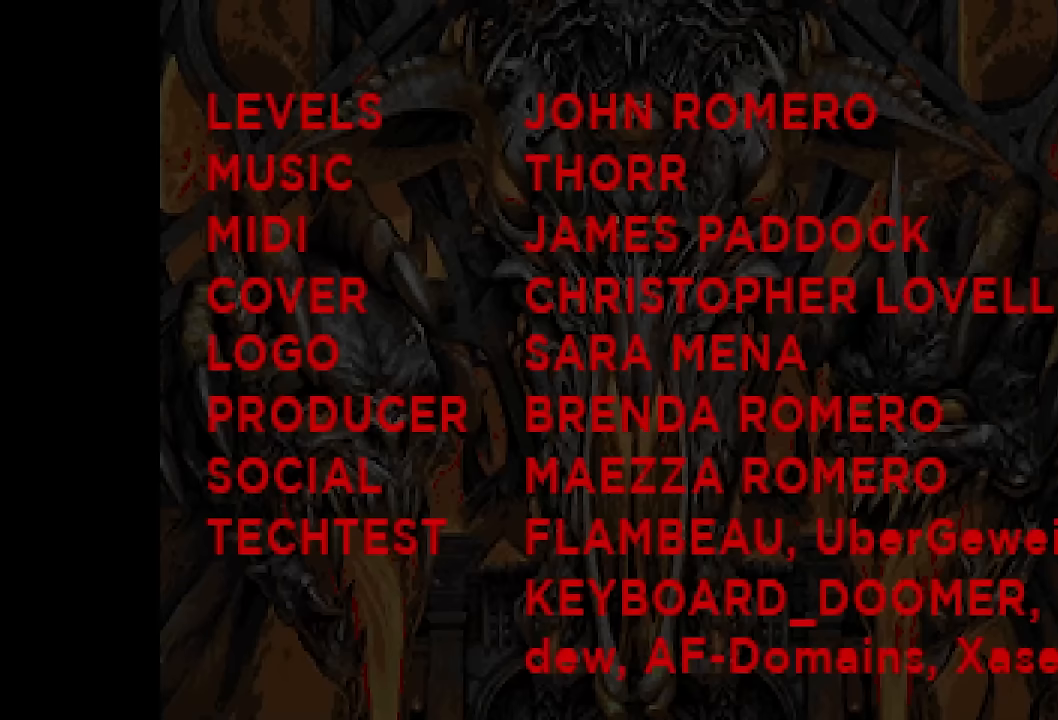
{"keys": [], "mouse": [], "events": []}
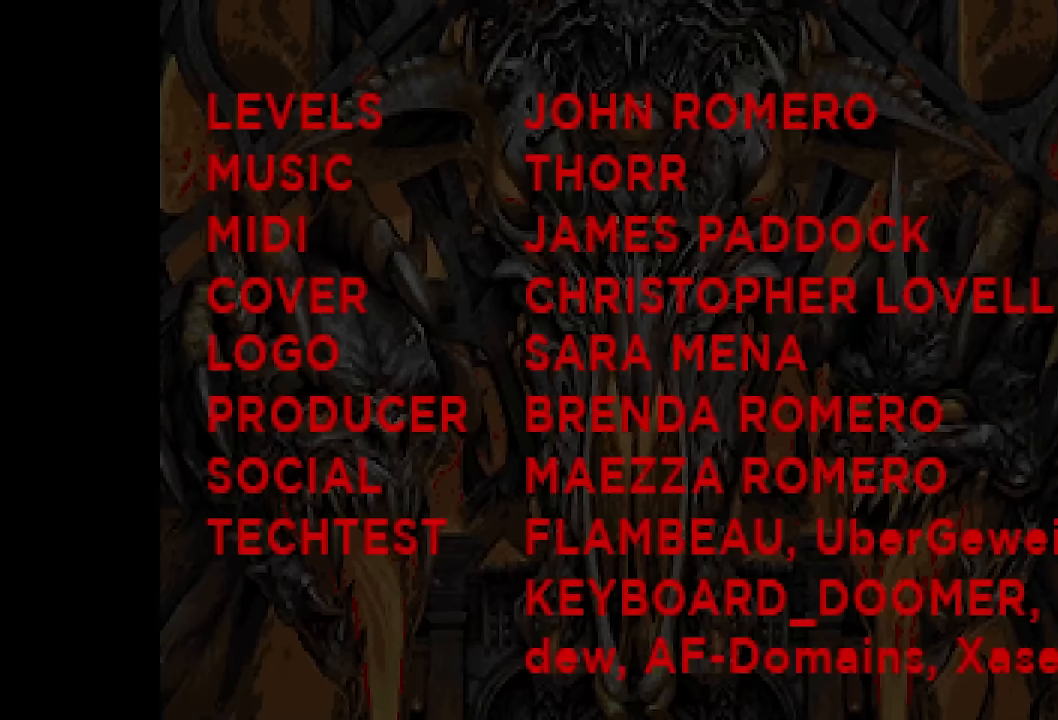
{"keys": [], "mouse": [], "events": [[100, "mouse_left", "down"], [233, "mouse_left", "up"]]}
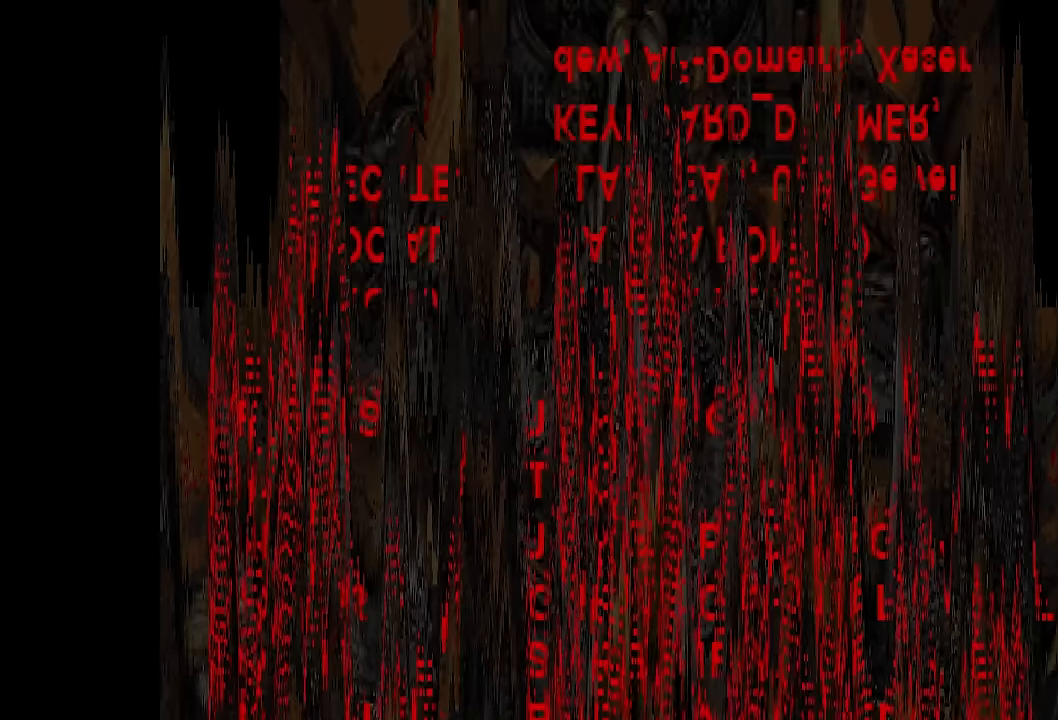
{"keys": [], "mouse": [], "events": []}
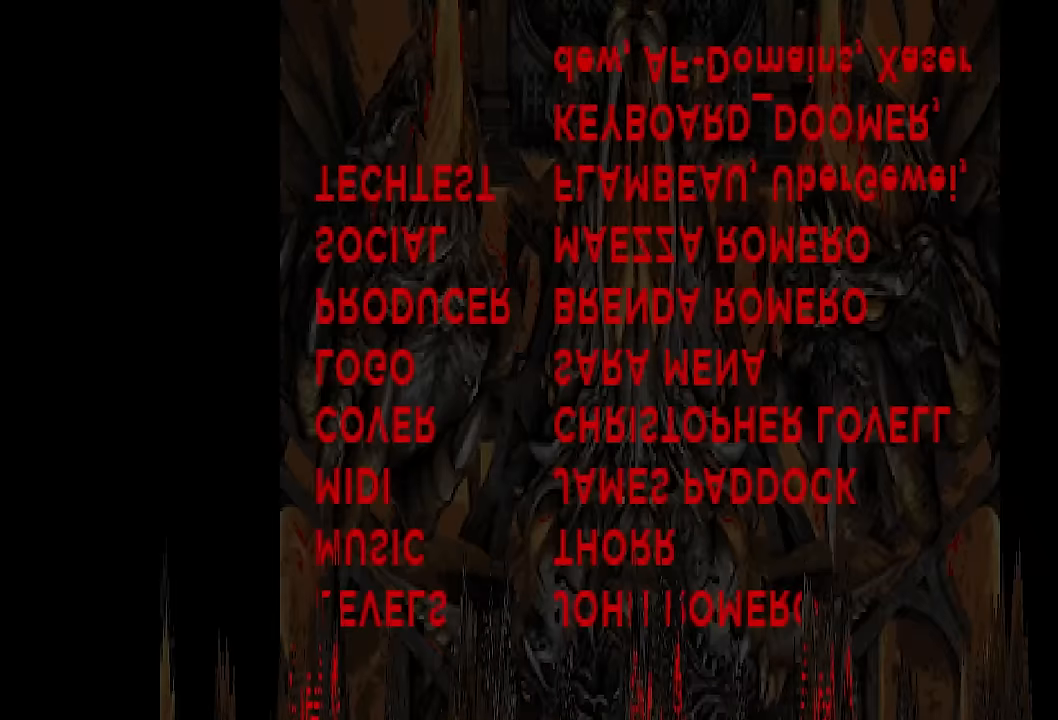
{"keys": [], "mouse": [], "events": []}
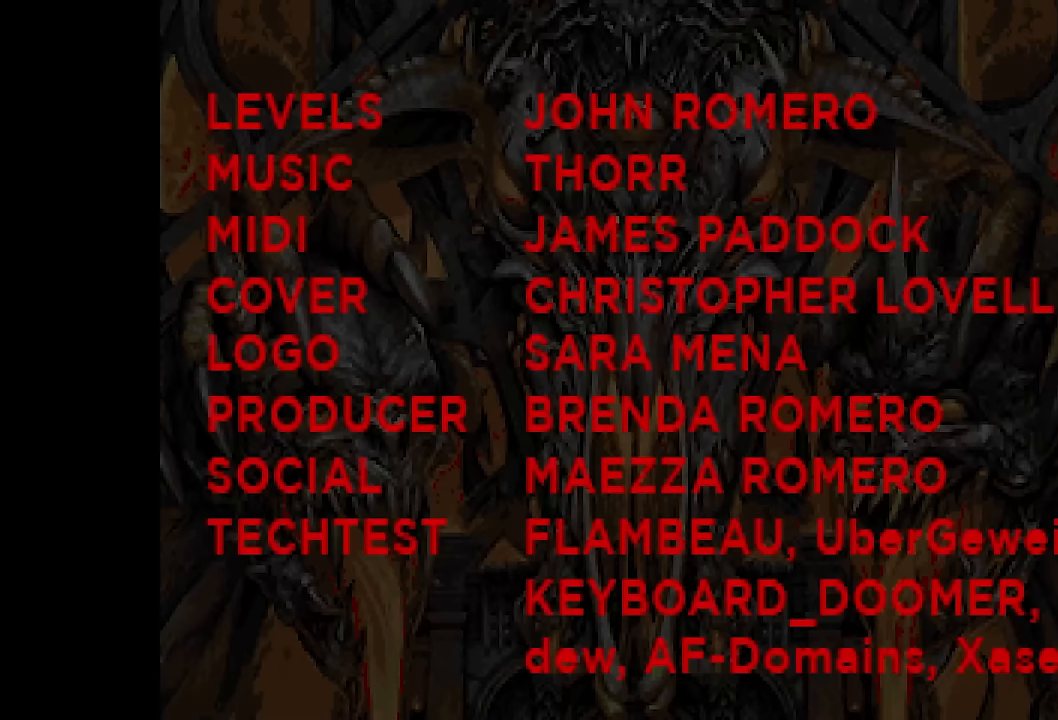
{"keys": [], "mouse": [], "events": []}